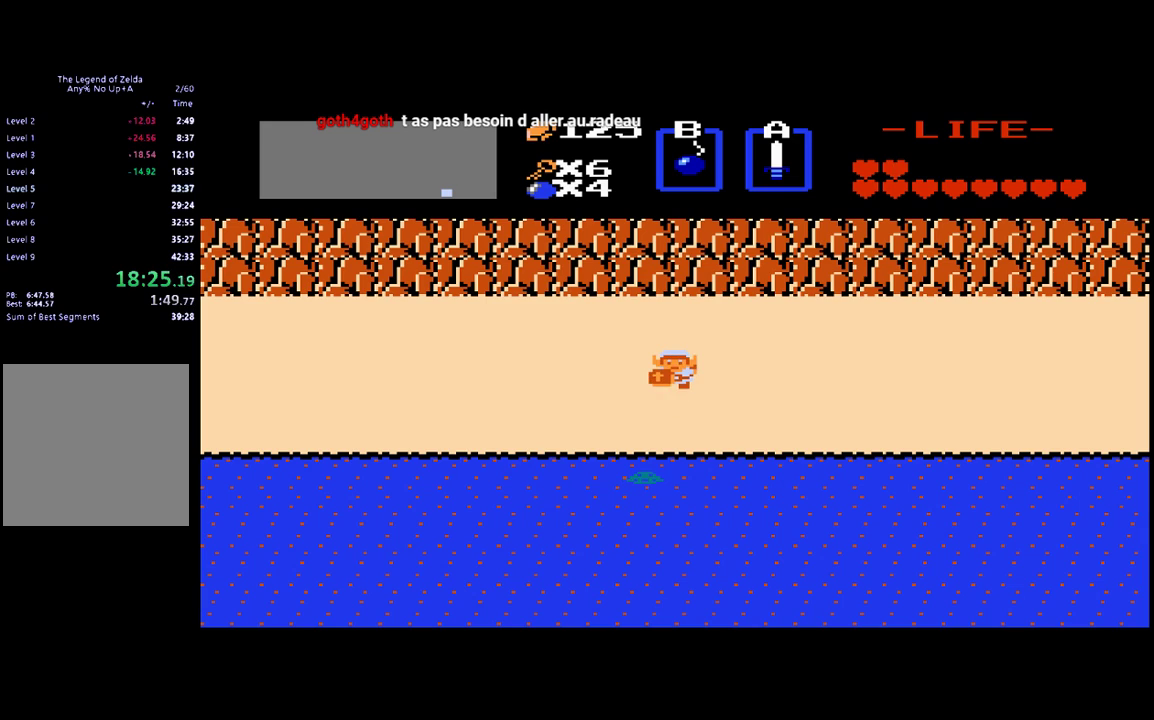
Gameplay with a controller (Xbox layout); each line is a JSON object with the inputs held at the frame after it. "events" lists button and stick changes between this image and that frame as [ms after this image, input, new state], when the widget could be followed in between. Not read: L3 R3 left_stick right_stick.
{"buttons": ["DPAD_RIGHT"], "events": [[350, "DPAD_RIGHT", "down"]]}
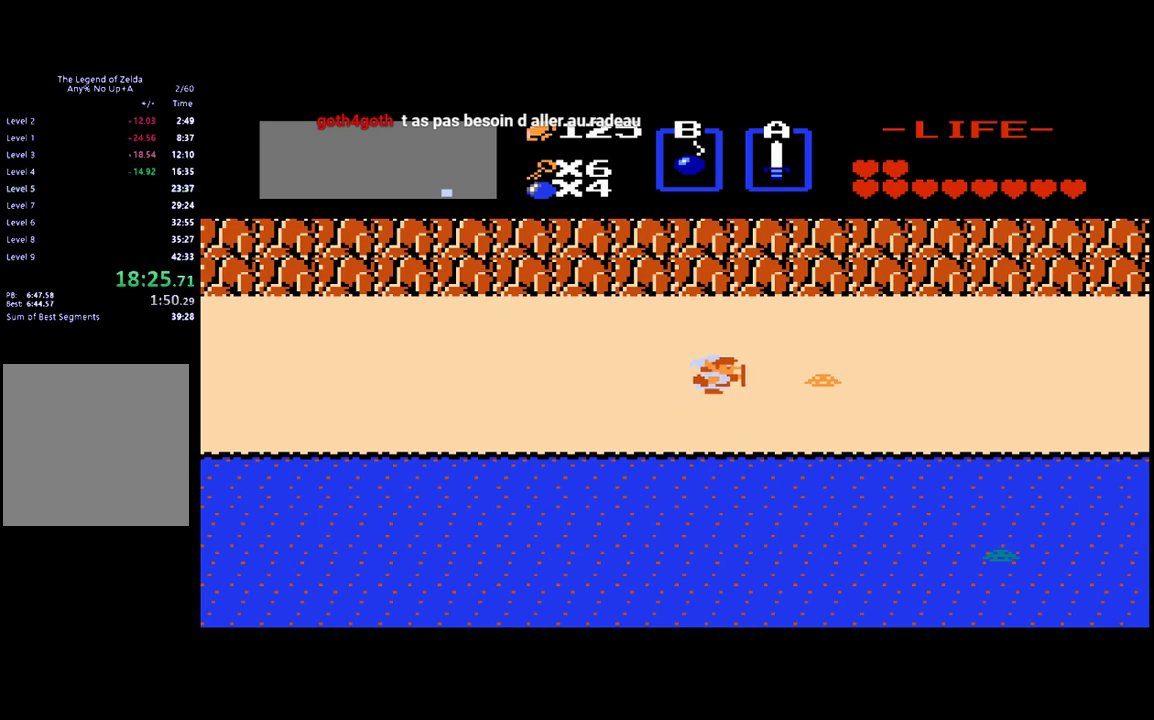
{"buttons": [], "events": [[217, "DPAD_RIGHT", "up"], [333, "B", "down"], [483, "B", "up"]]}
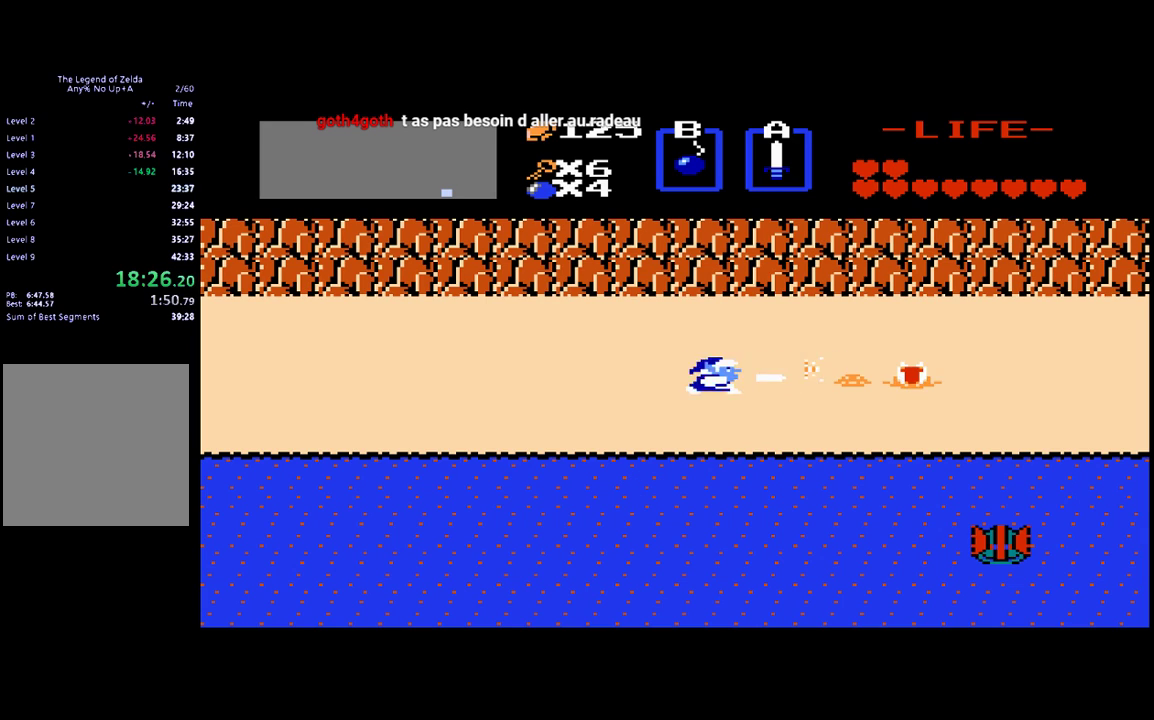
{"buttons": ["DPAD_RIGHT"], "events": [[283, "DPAD_RIGHT", "down"]]}
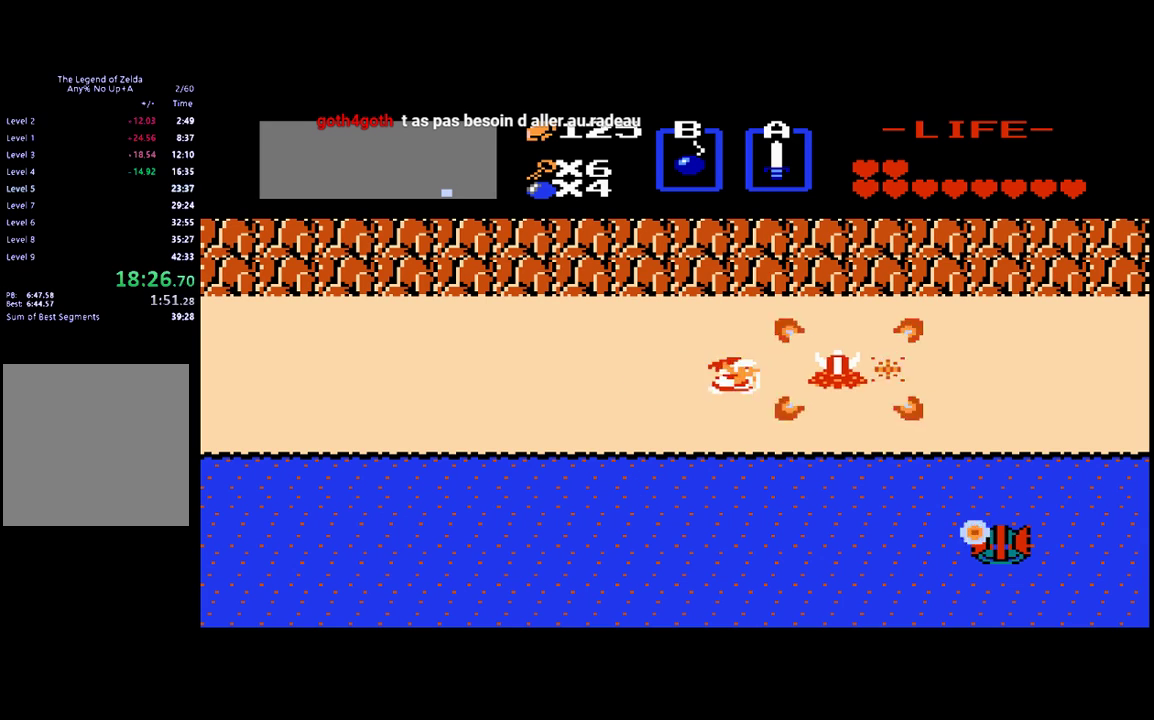
{"buttons": ["DPAD_RIGHT"], "events": [[83, "DPAD_RIGHT", "up"], [250, "B", "down"], [350, "B", "up"], [467, "DPAD_RIGHT", "down"]]}
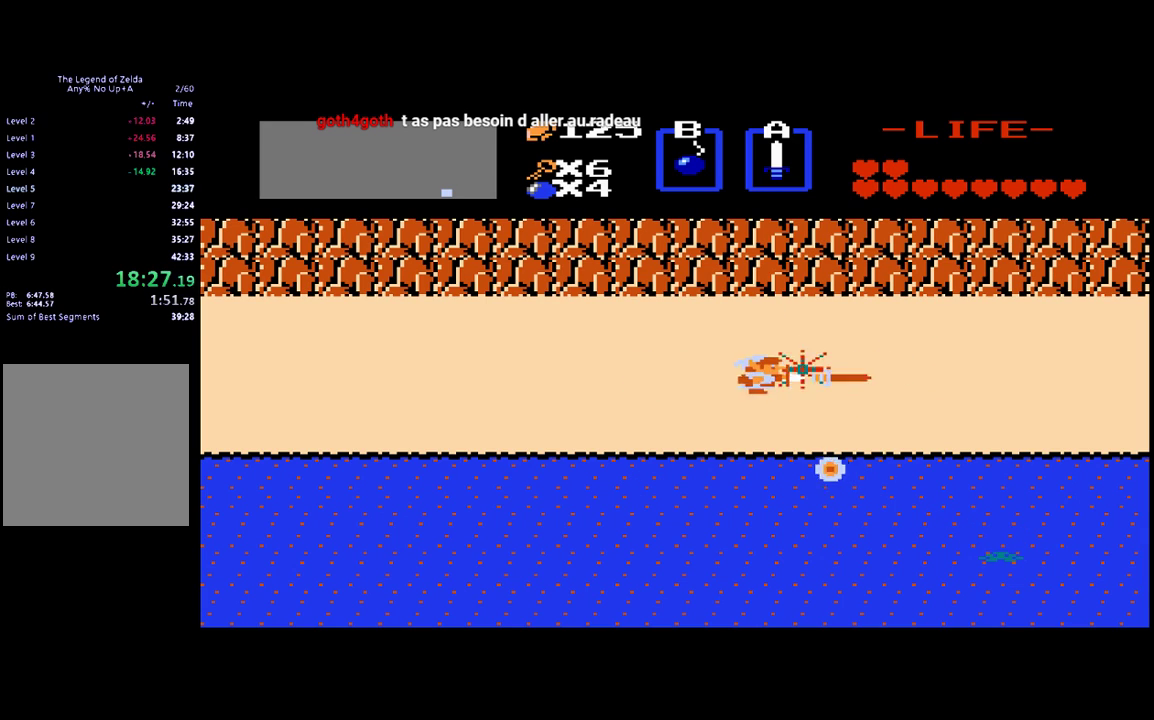
{"buttons": ["DPAD_RIGHT"], "events": []}
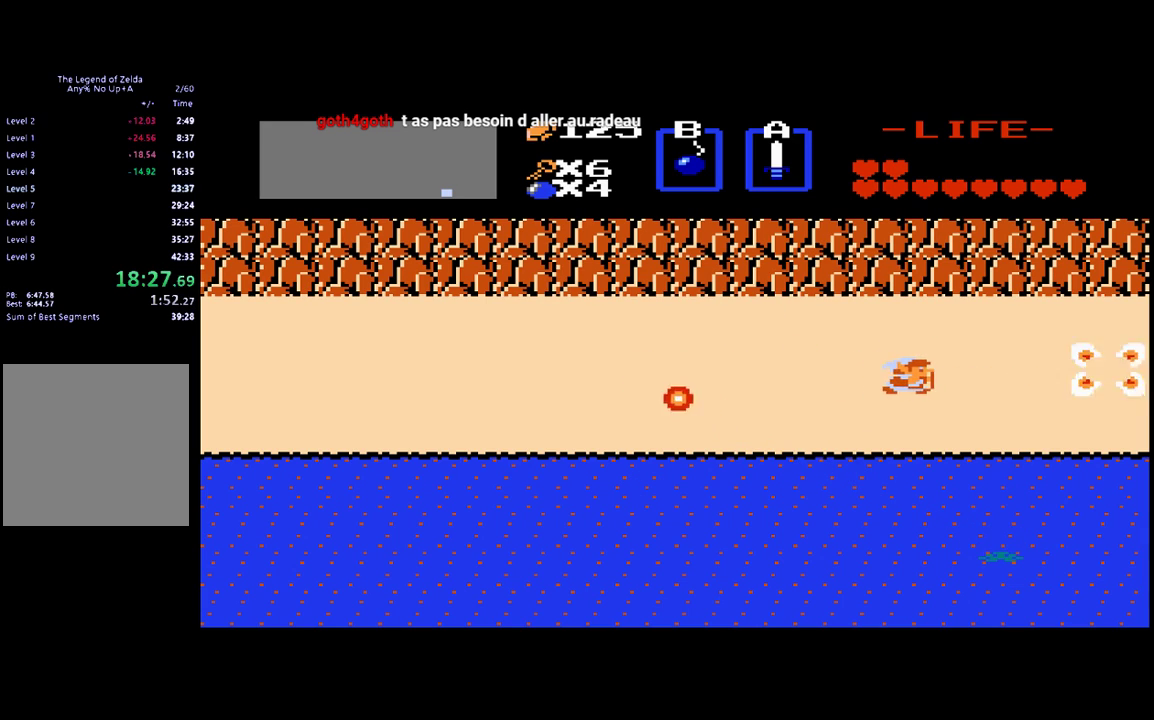
{"buttons": ["DPAD_RIGHT"], "events": [[17, "DPAD_RIGHT", "up"], [83, "DPAD_LEFT", "down"], [383, "DPAD_LEFT", "up"], [417, "DPAD_RIGHT", "down"]]}
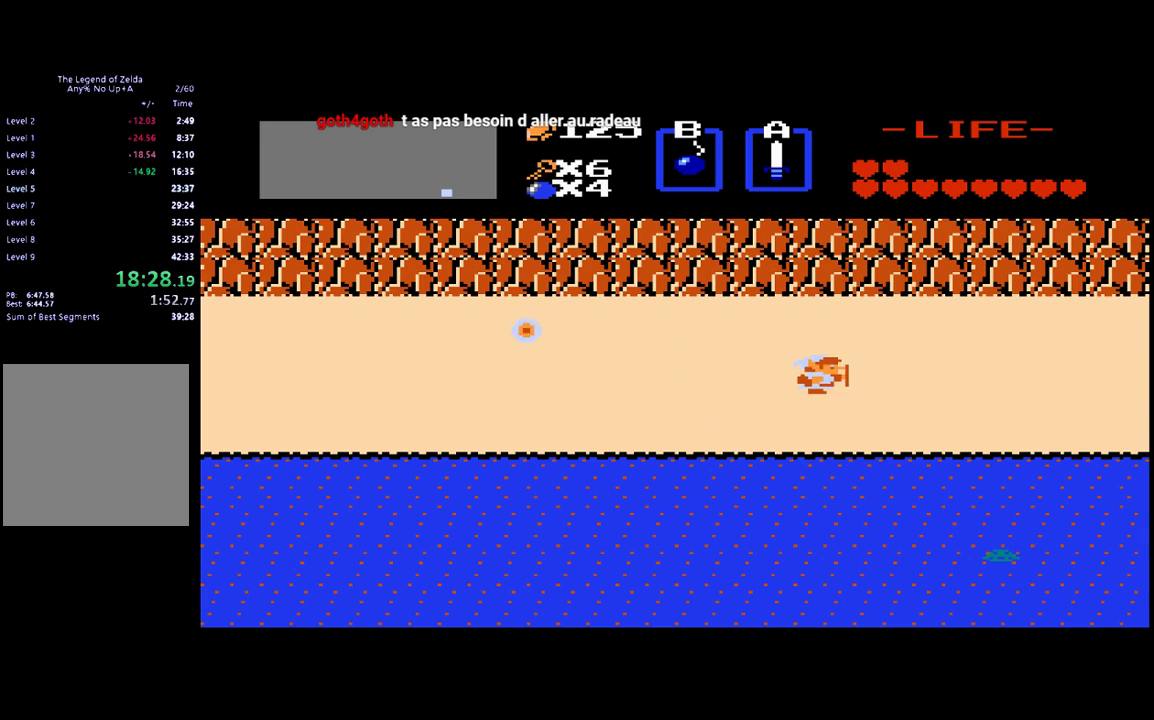
{"buttons": ["DPAD_RIGHT"], "events": []}
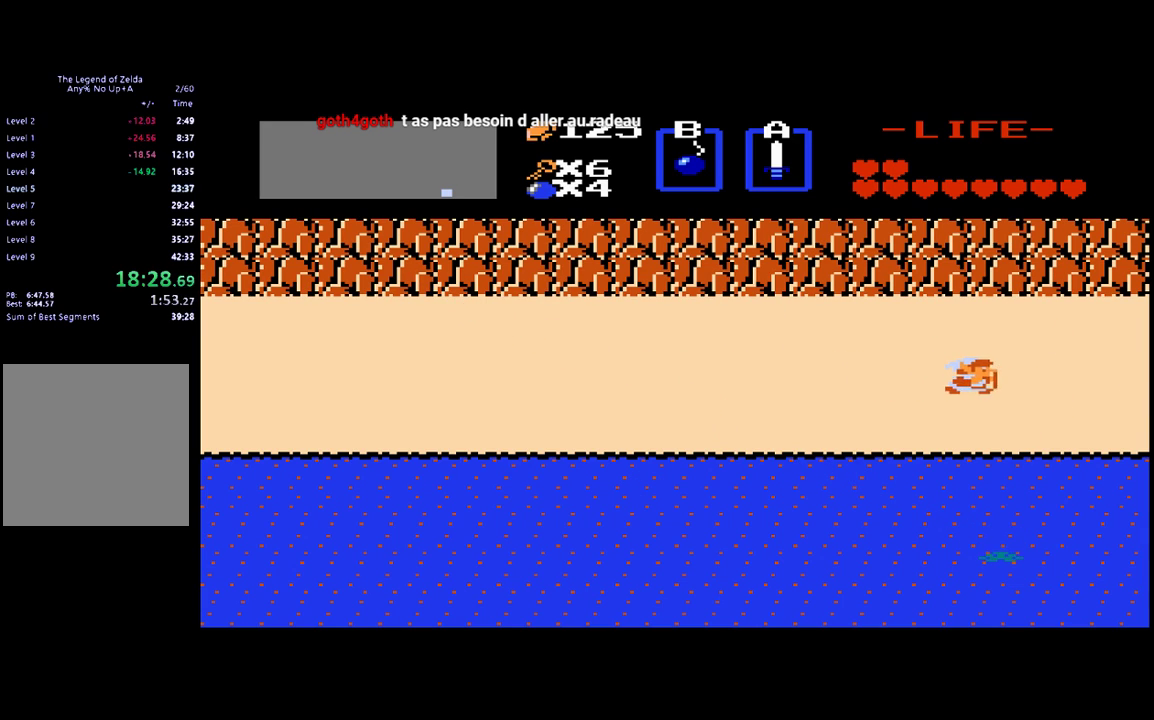
{"buttons": ["DPAD_RIGHT"], "events": []}
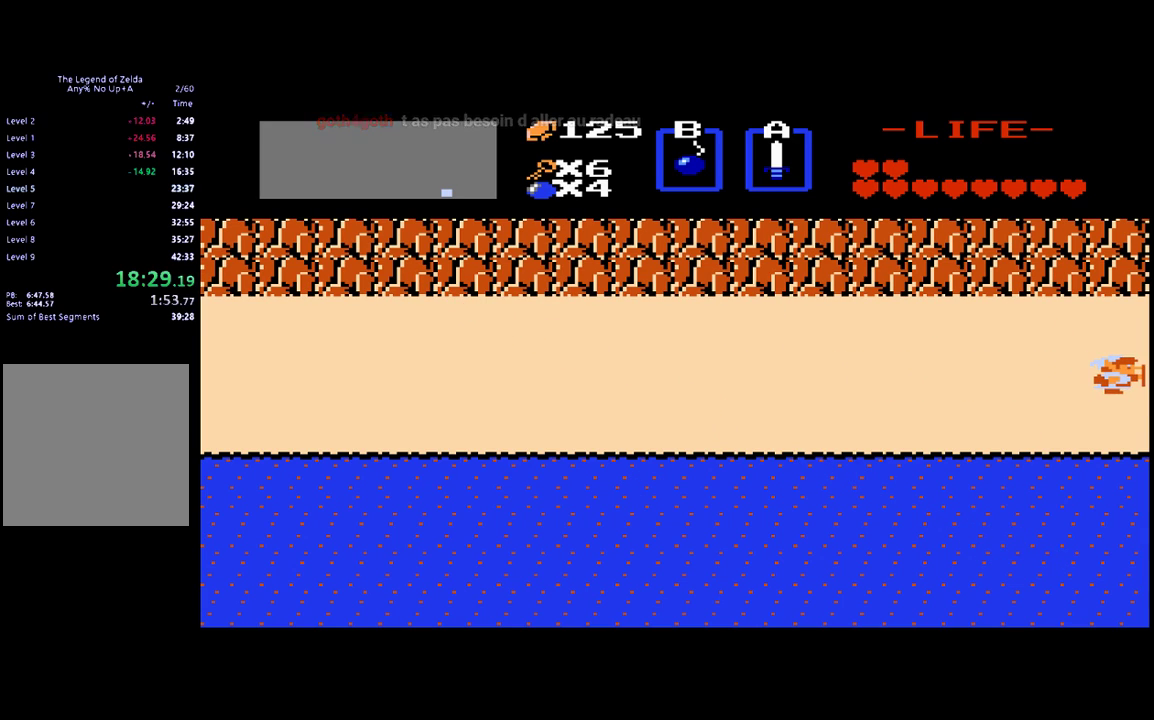
{"buttons": [], "events": [[417, "DPAD_RIGHT", "up"]]}
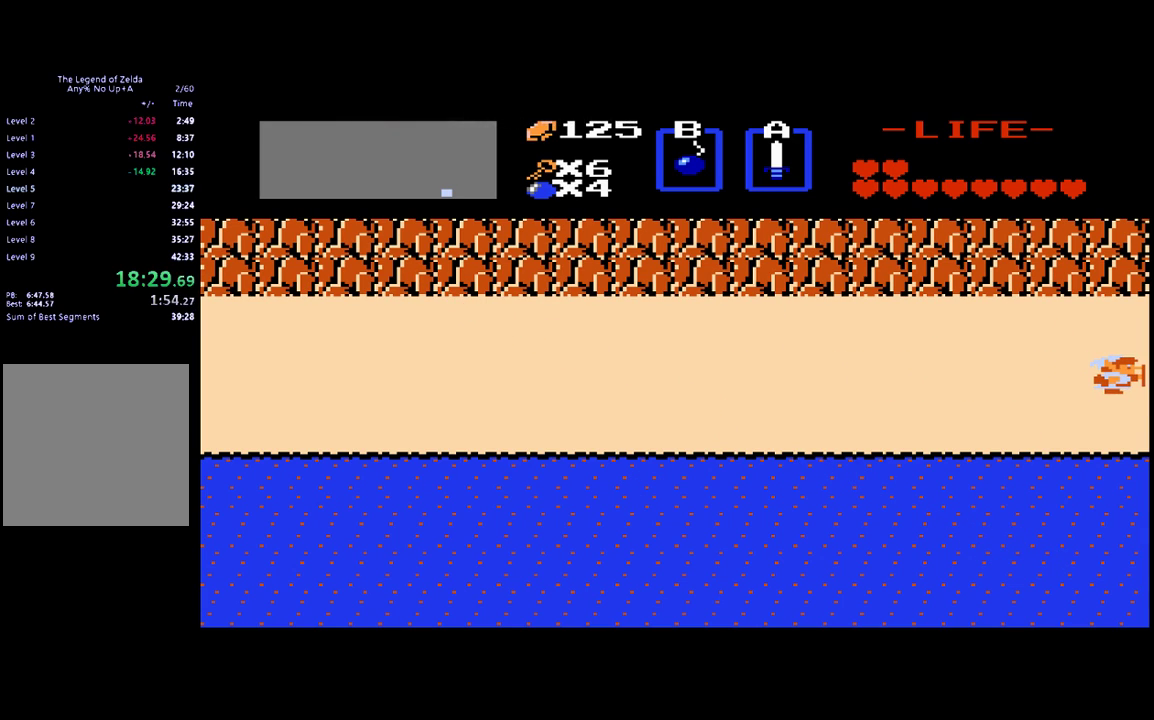
{"buttons": [], "events": []}
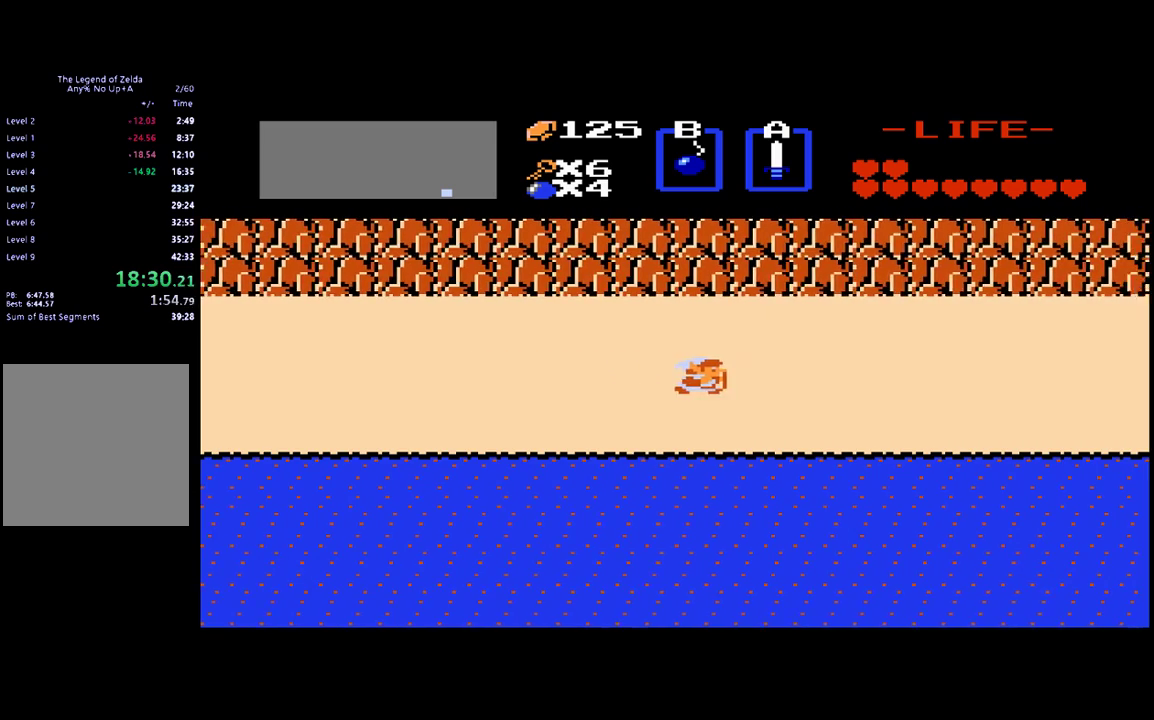
{"buttons": ["DPAD_RIGHT"], "events": [[167, "DPAD_RIGHT", "down"]]}
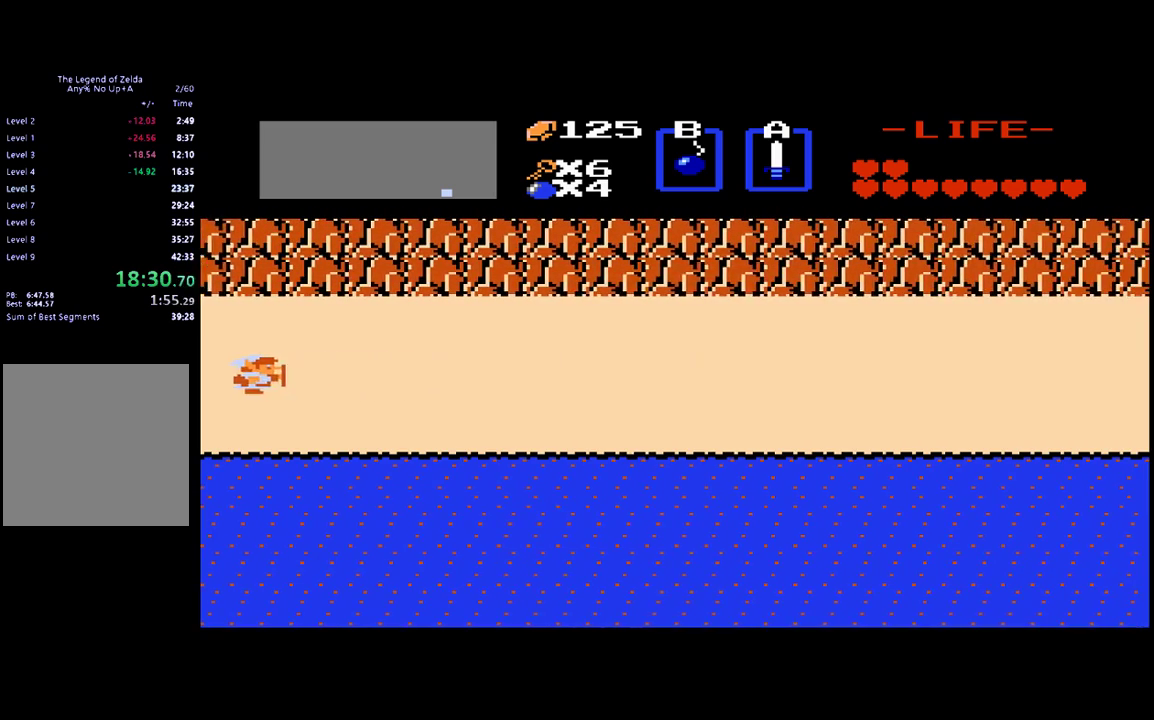
{"buttons": ["DPAD_UP"], "events": [[383, "DPAD_RIGHT", "up"], [383, "DPAD_UP", "down"]]}
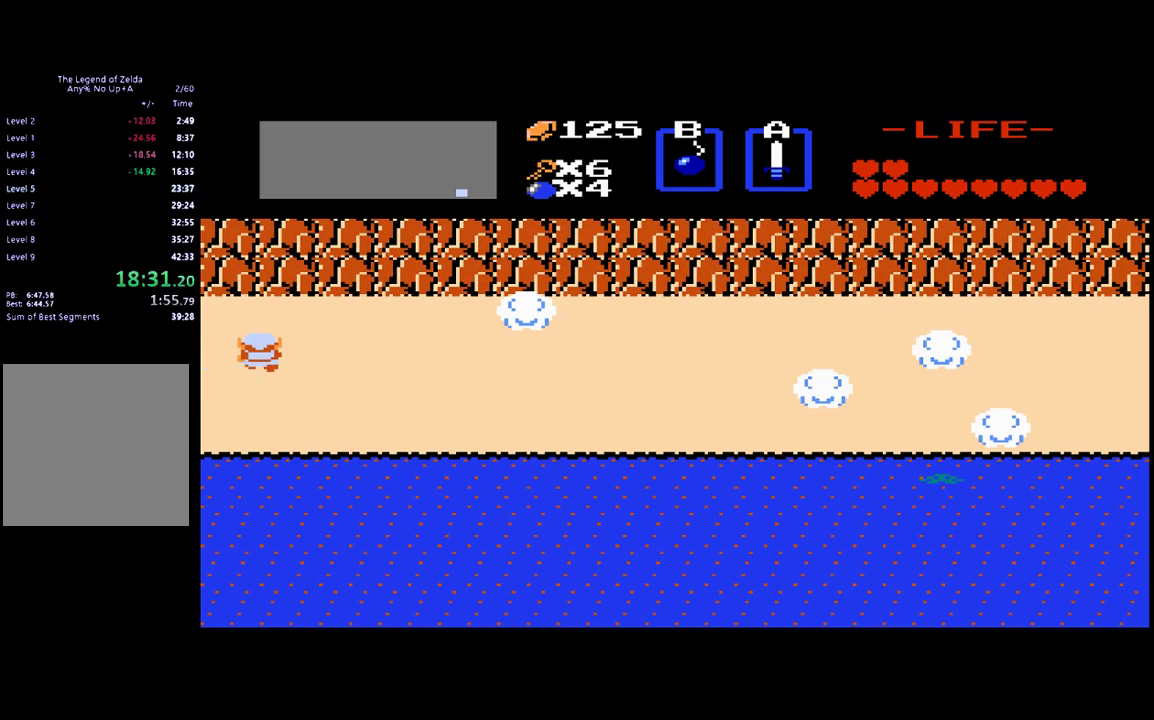
{"buttons": ["B"], "events": [[217, "DPAD_RIGHT", "down"], [217, "DPAD_UP", "up"], [350, "DPAD_RIGHT", "up"], [383, "B", "down"]]}
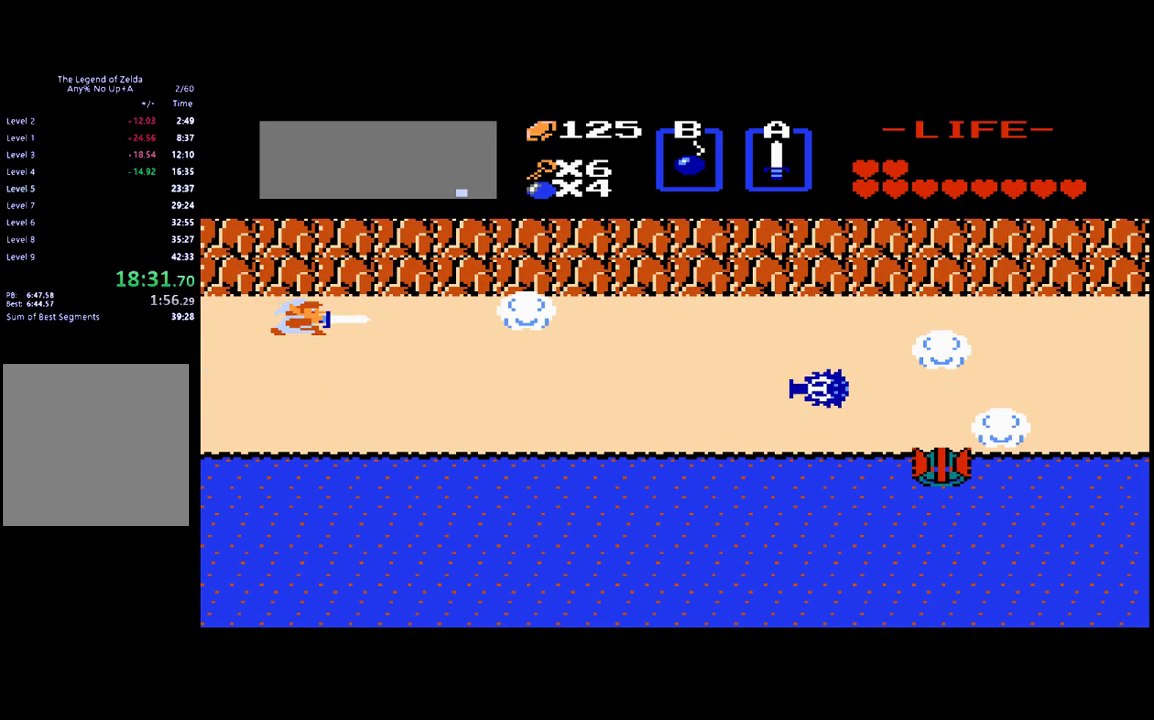
{"buttons": ["DPAD_RIGHT"], "events": [[17, "B", "up"], [400, "DPAD_RIGHT", "down"]]}
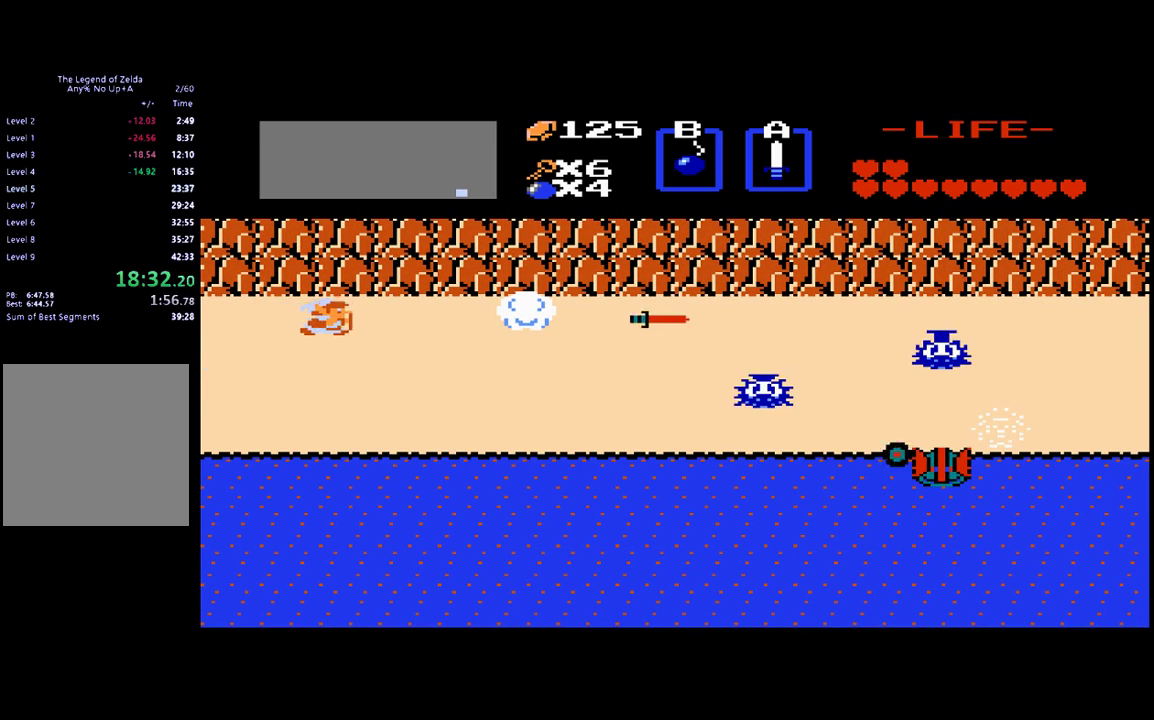
{"buttons": ["B"], "events": [[450, "B", "down"], [450, "DPAD_RIGHT", "up"]]}
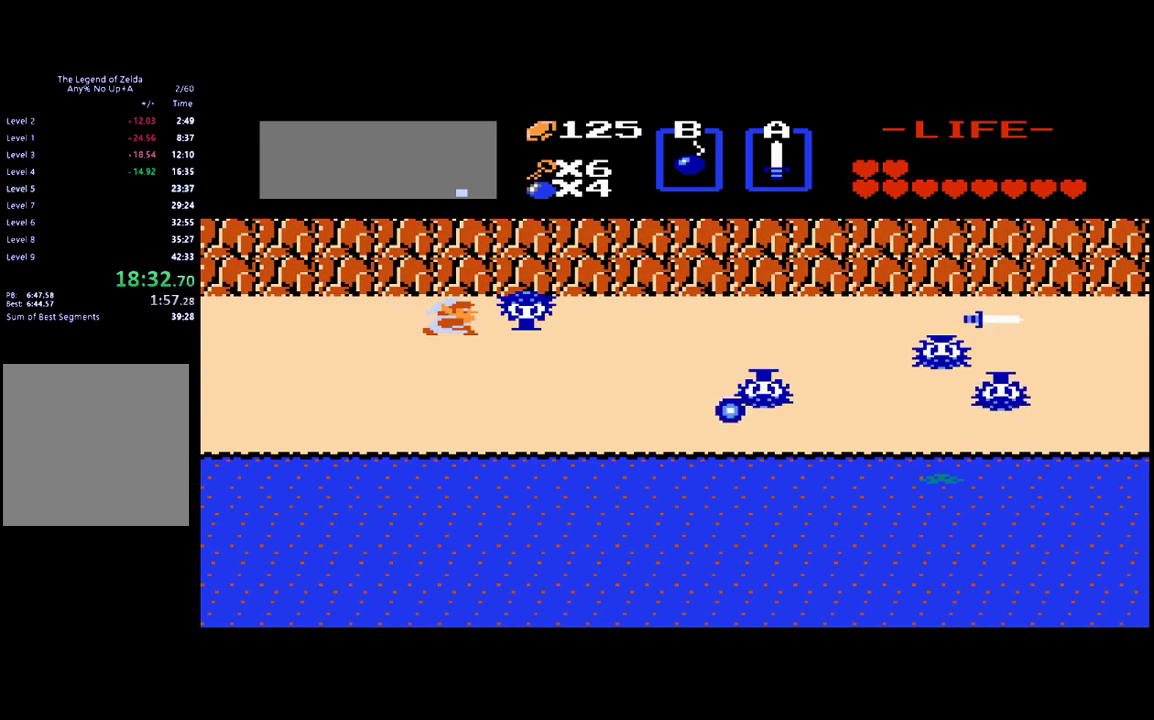
{"buttons": [], "events": [[117, "B", "up"]]}
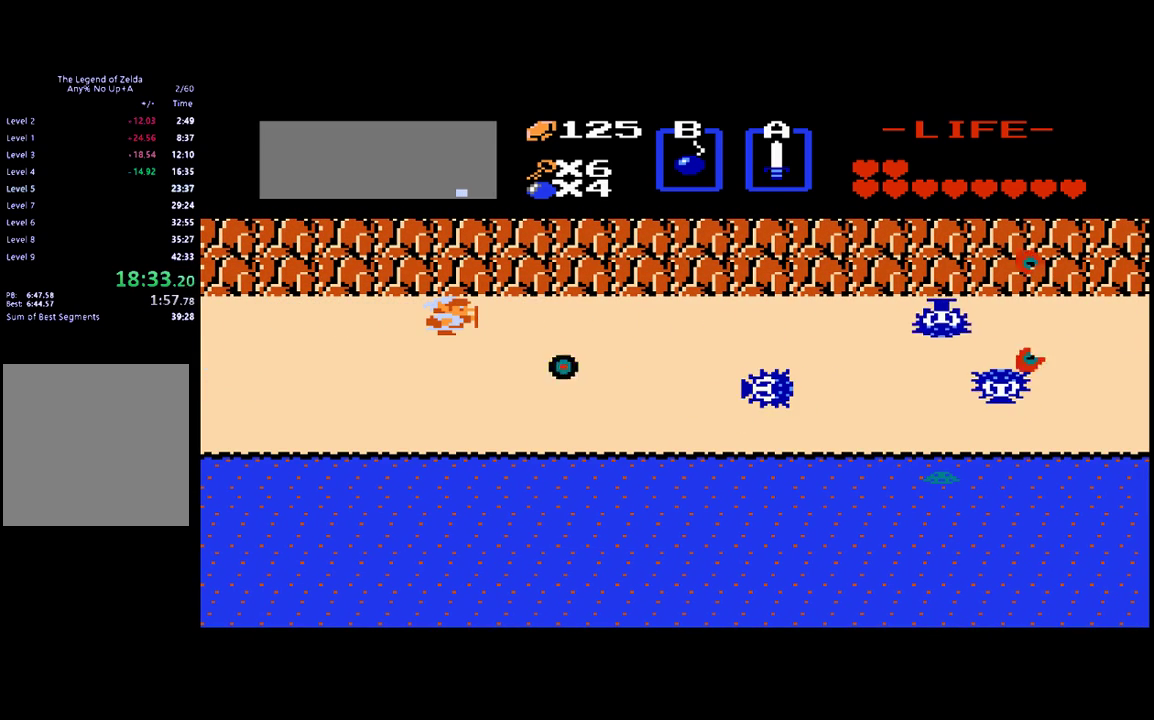
{"buttons": ["DPAD_DOWN"], "events": [[33, "DPAD_LEFT", "down"], [183, "DPAD_DOWN", "down"], [200, "DPAD_LEFT", "up"]]}
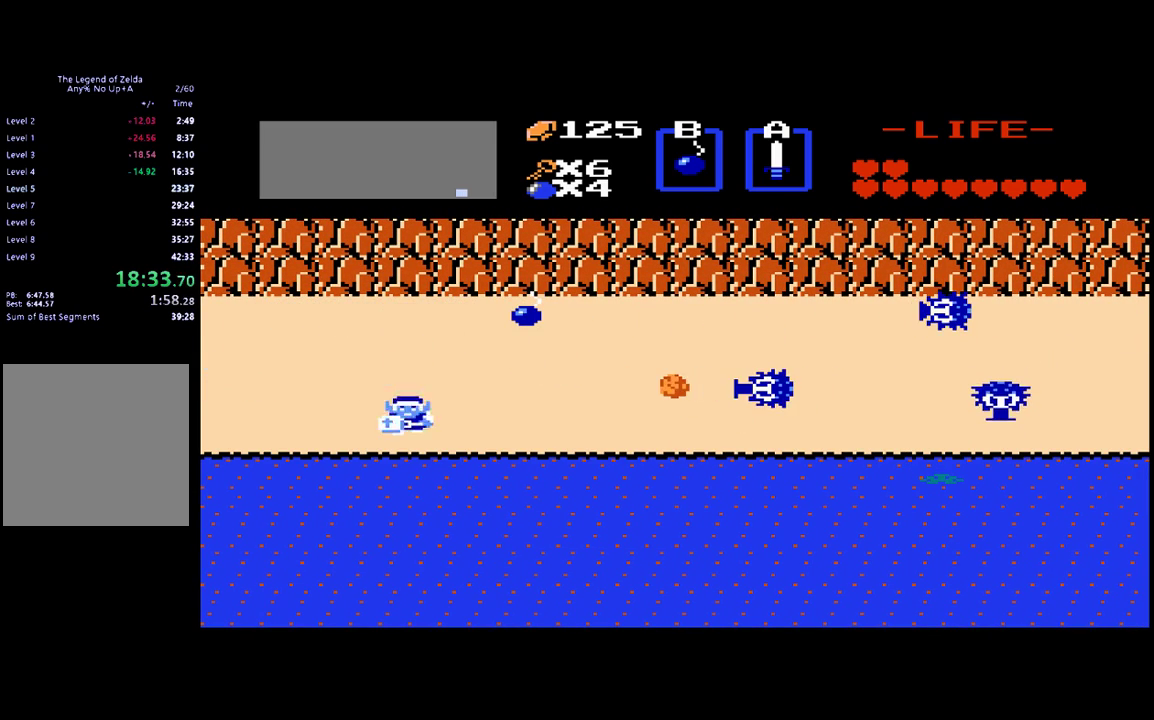
{"buttons": ["DPAD_RIGHT"], "events": [[17, "DPAD_DOWN", "up"], [17, "DPAD_RIGHT", "down"], [100, "B", "down"], [150, "DPAD_RIGHT", "up"], [250, "B", "up"], [417, "DPAD_RIGHT", "down"]]}
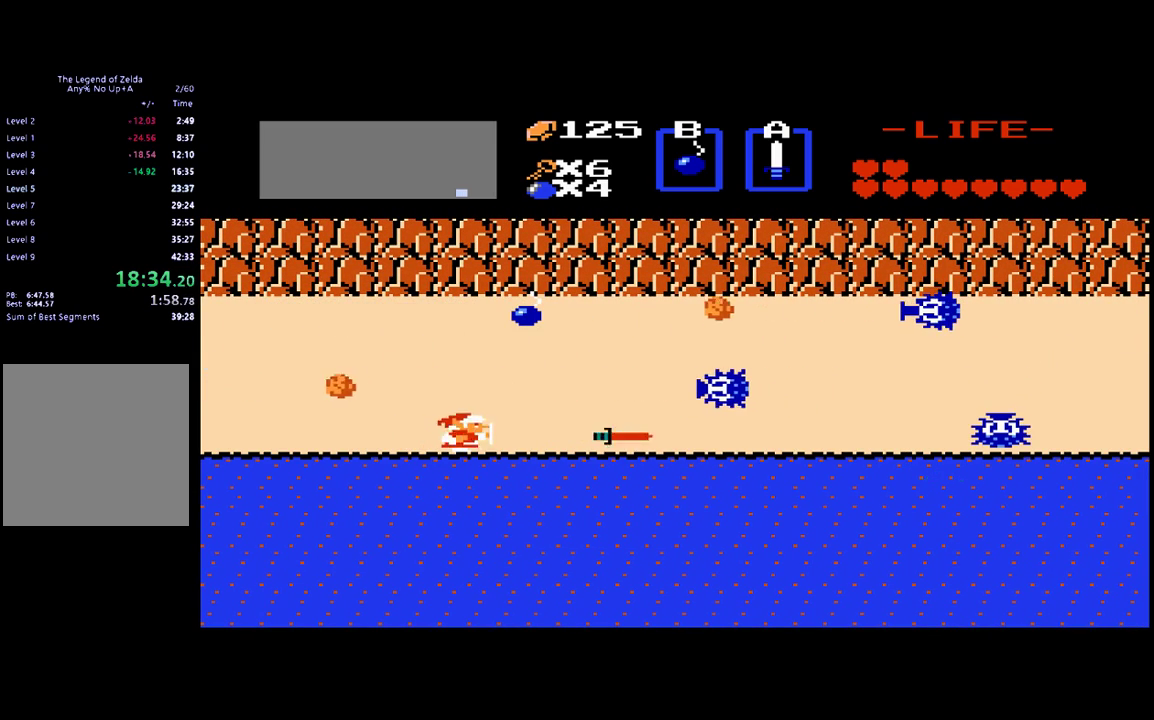
{"buttons": ["DPAD_RIGHT"], "events": [[50, "DPAD_RIGHT", "up"], [50, "DPAD_UP", "down"], [317, "DPAD_RIGHT", "down"], [317, "DPAD_UP", "up"]]}
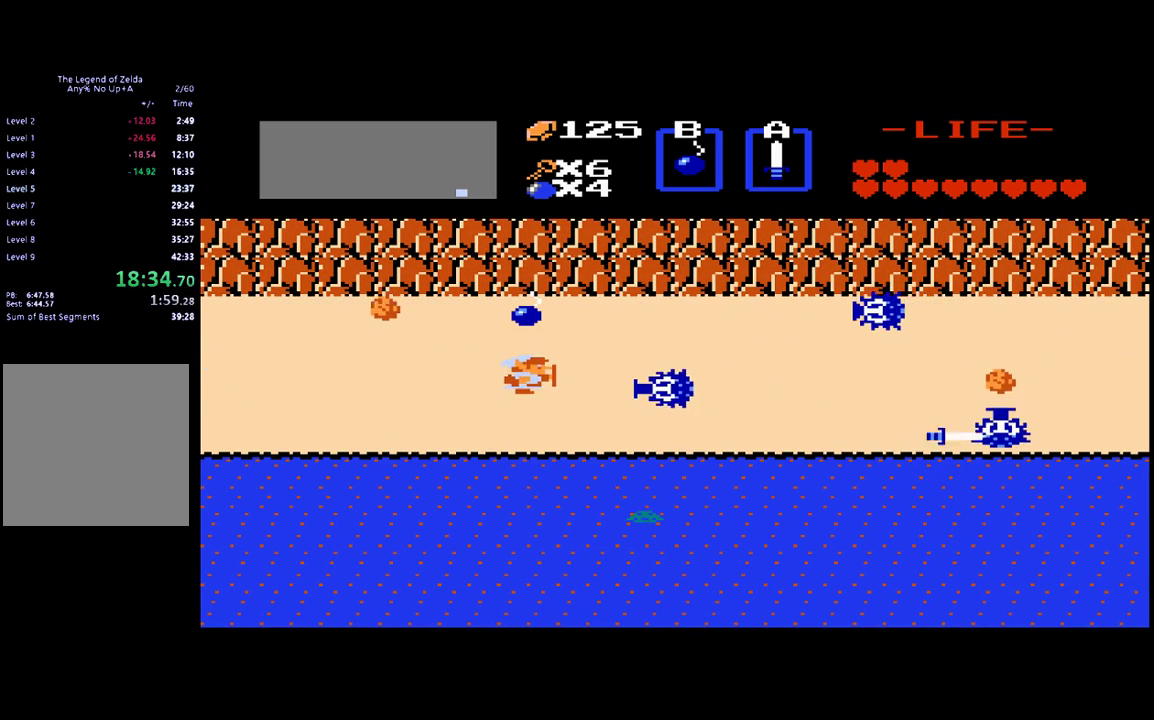
{"buttons": ["DPAD_RIGHT"], "events": [[17, "DPAD_RIGHT", "up"], [50, "DPAD_UP", "down"], [350, "DPAD_RIGHT", "down"], [383, "DPAD_UP", "up"]]}
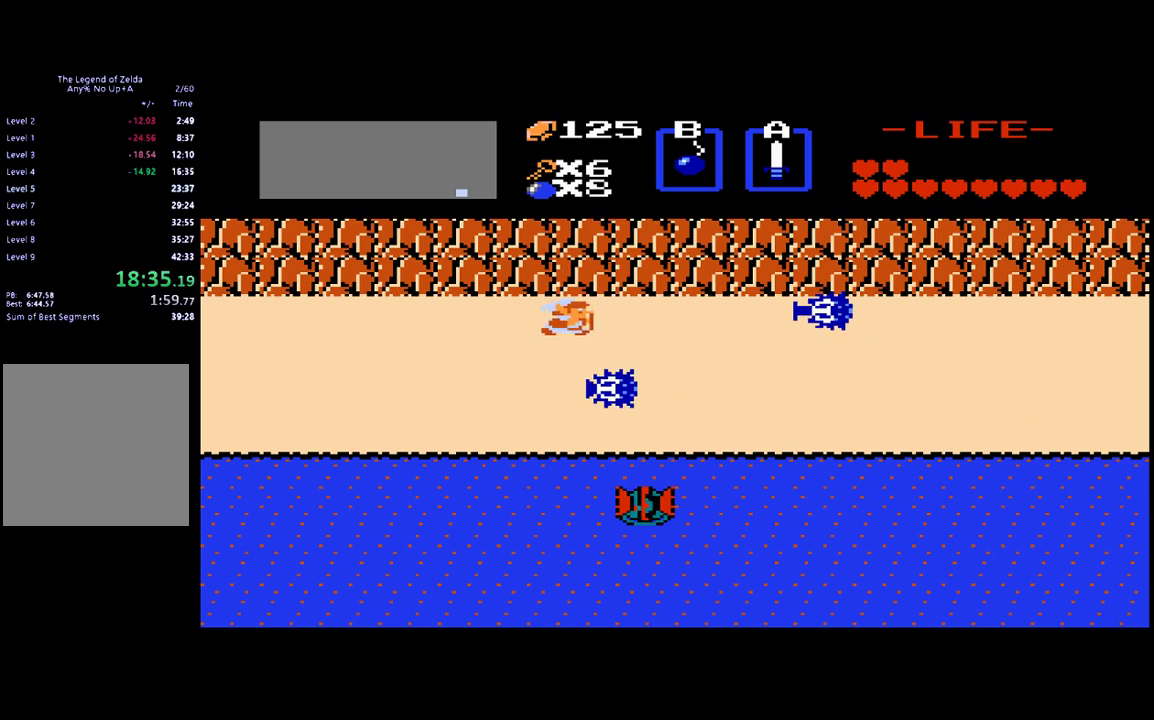
{"buttons": ["DPAD_RIGHT"], "events": []}
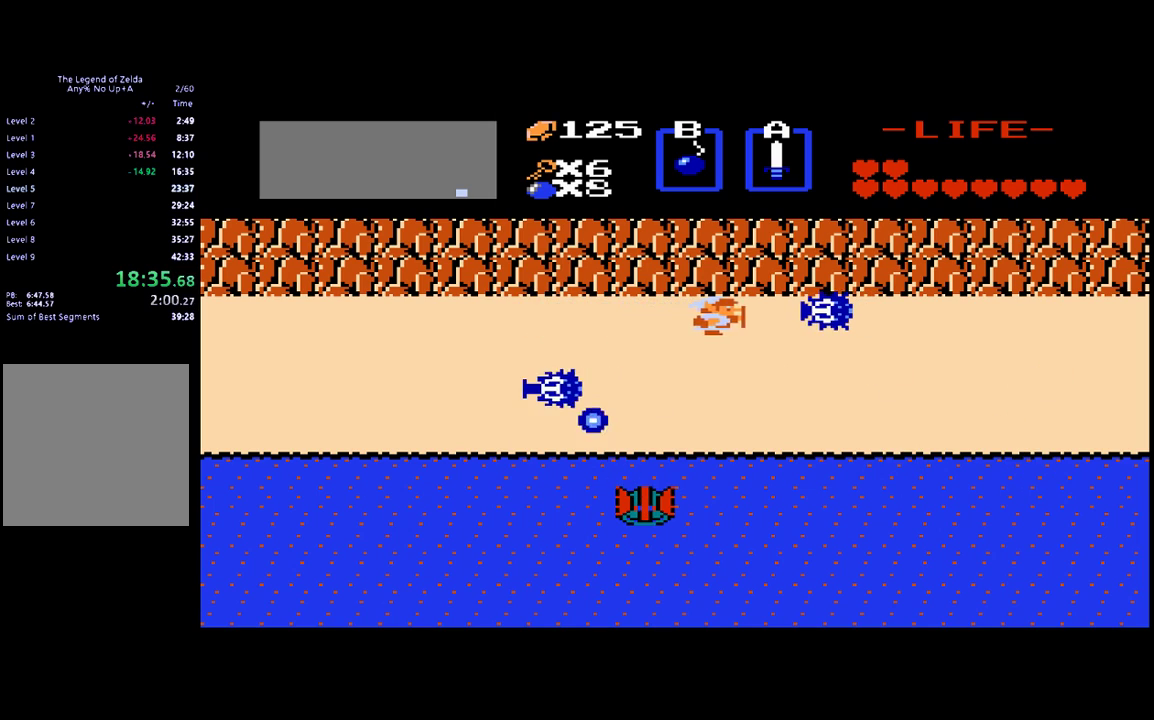
{"buttons": ["DPAD_RIGHT"], "events": [[83, "B", "down"], [217, "B", "up"]]}
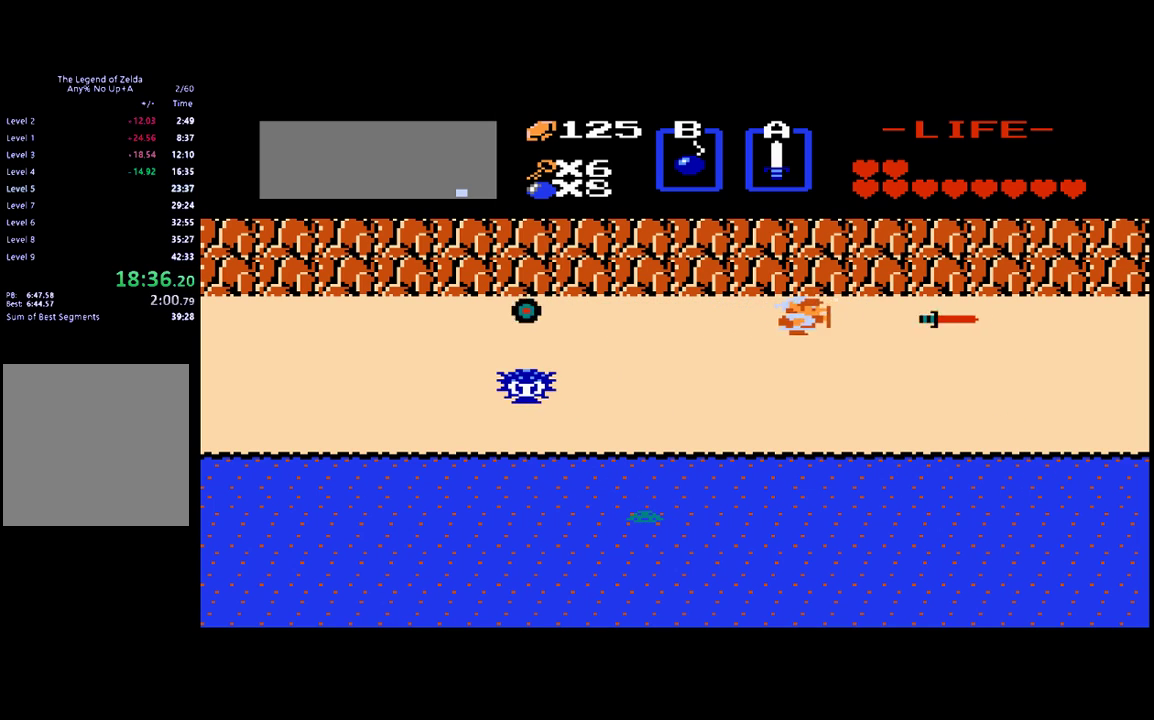
{"buttons": ["DPAD_RIGHT"], "events": []}
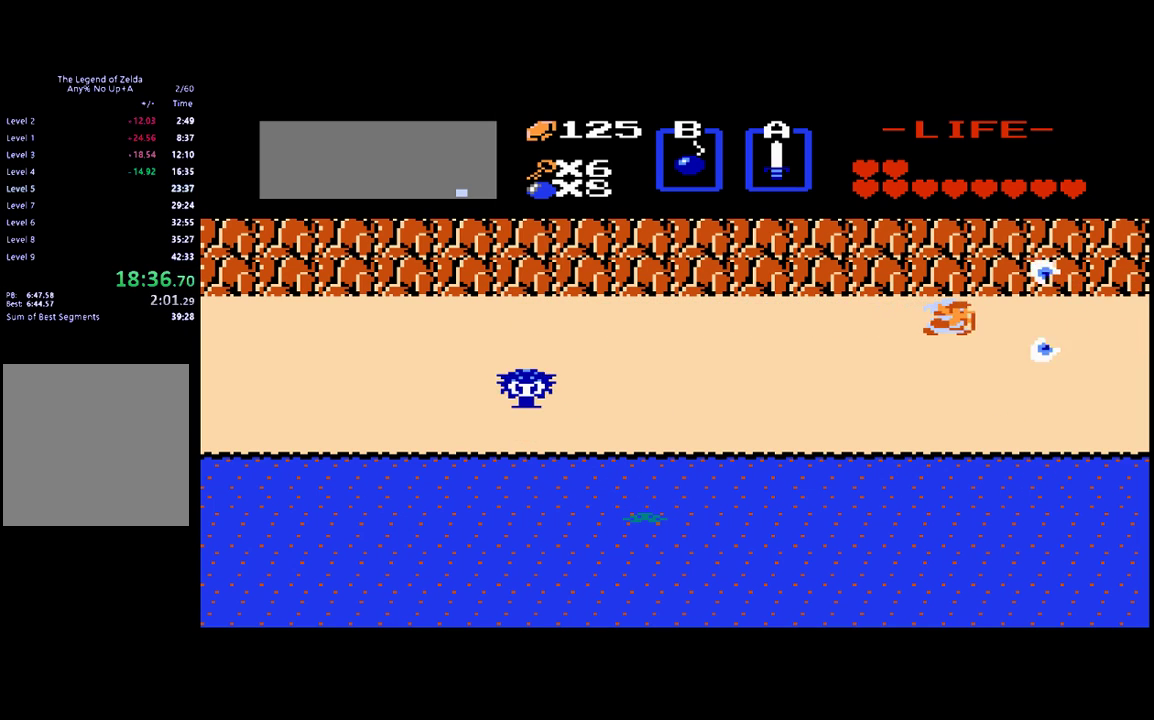
{"buttons": ["DPAD_DOWN"], "events": [[317, "DPAD_DOWN", "down"], [350, "DPAD_RIGHT", "up"]]}
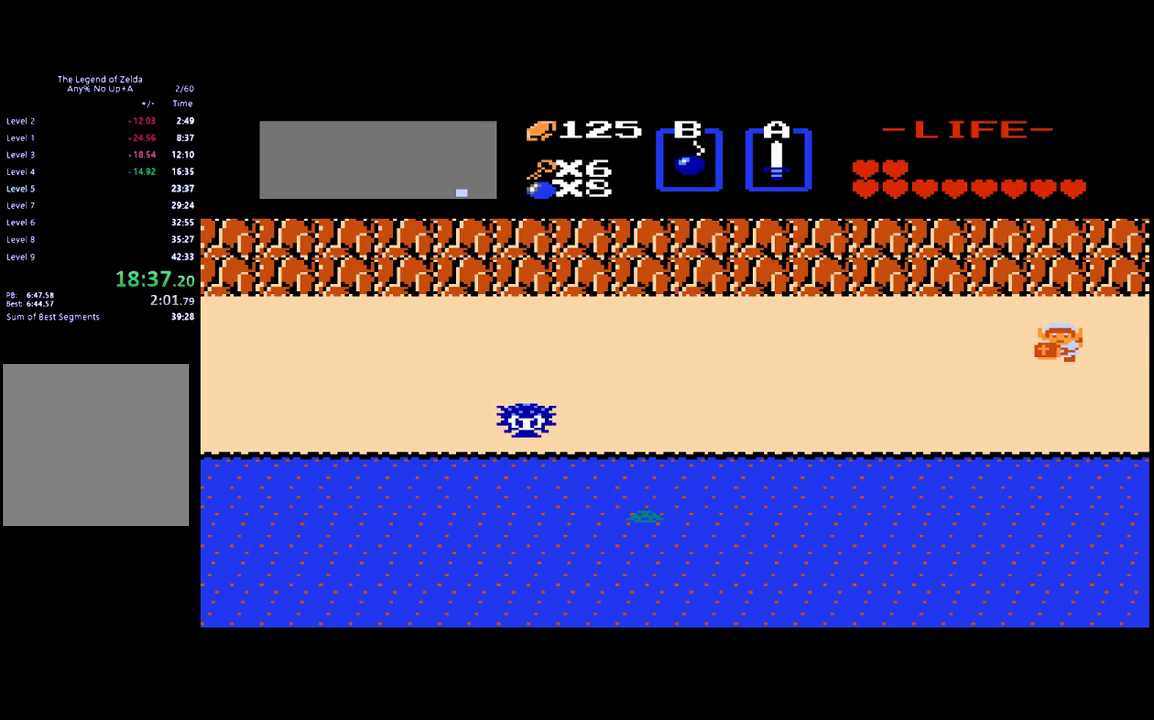
{"buttons": ["DPAD_RIGHT"], "events": [[250, "DPAD_RIGHT", "down"], [283, "DPAD_DOWN", "up"]]}
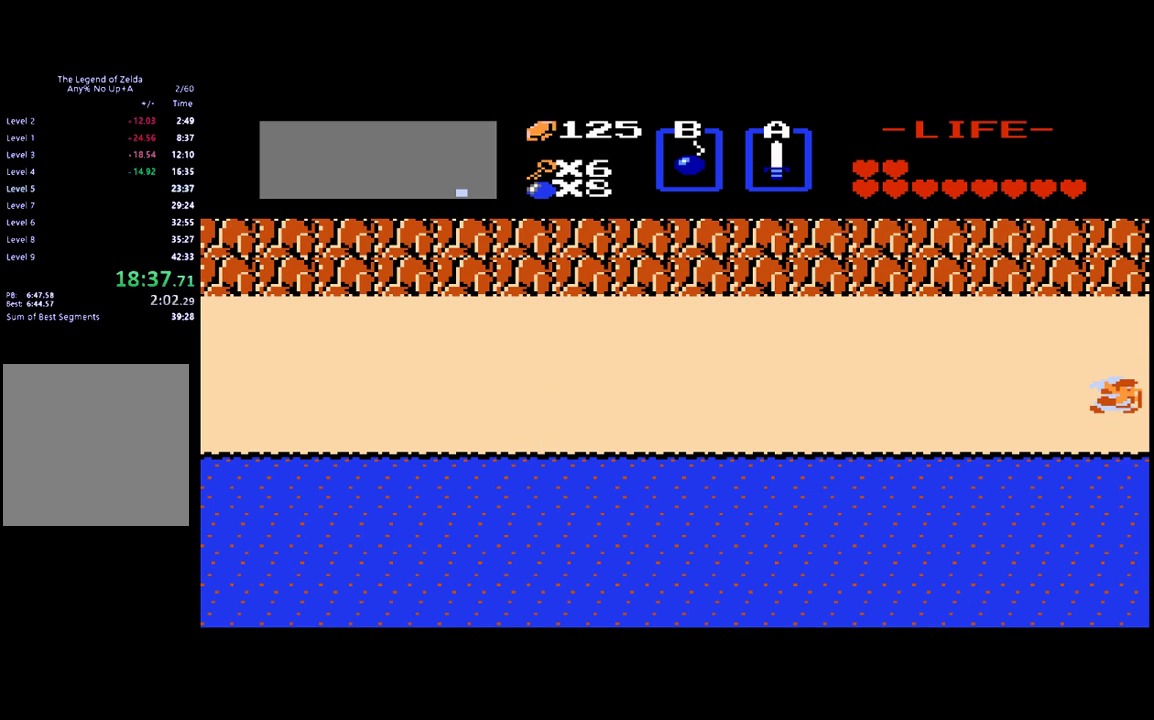
{"buttons": [], "events": [[250, "DPAD_RIGHT", "up"]]}
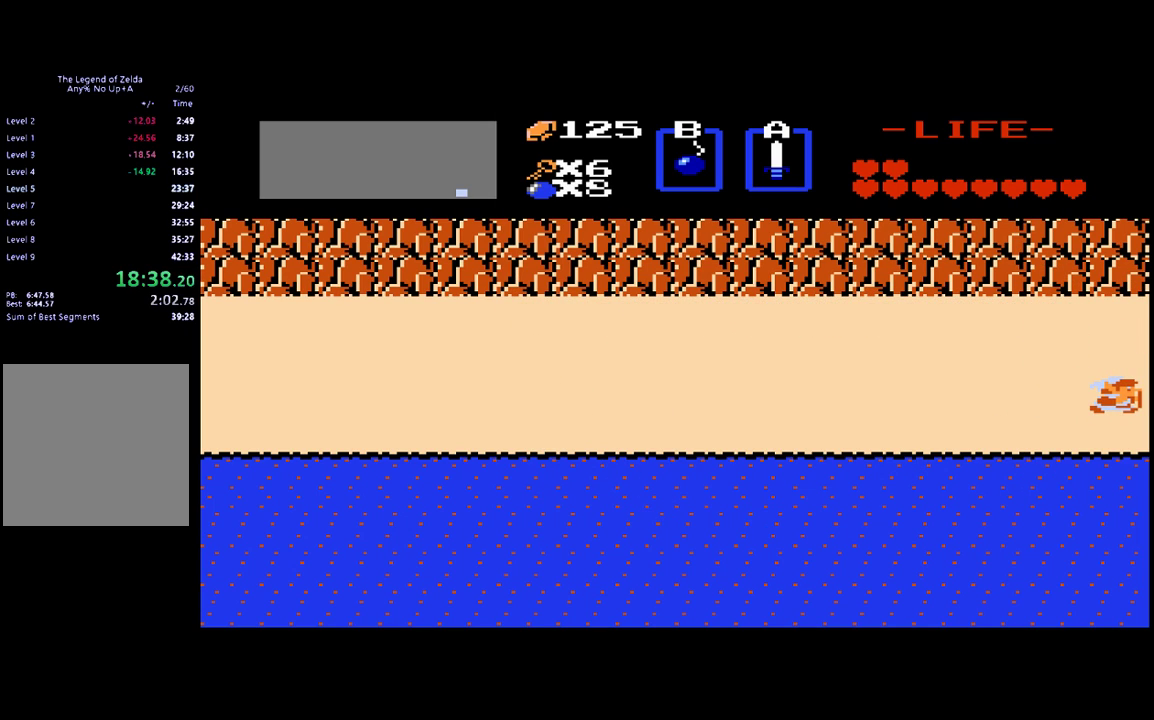
{"buttons": ["DPAD_RIGHT"], "events": [[83, "DPAD_RIGHT", "down"]]}
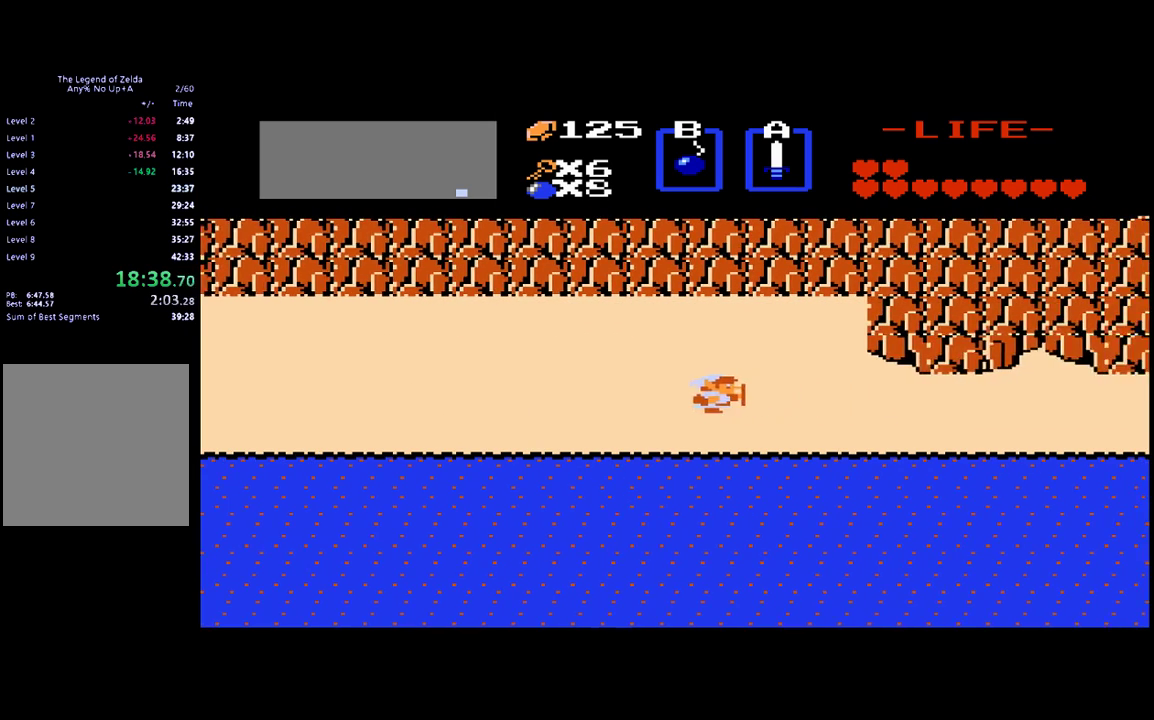
{"buttons": ["DPAD_RIGHT"], "events": []}
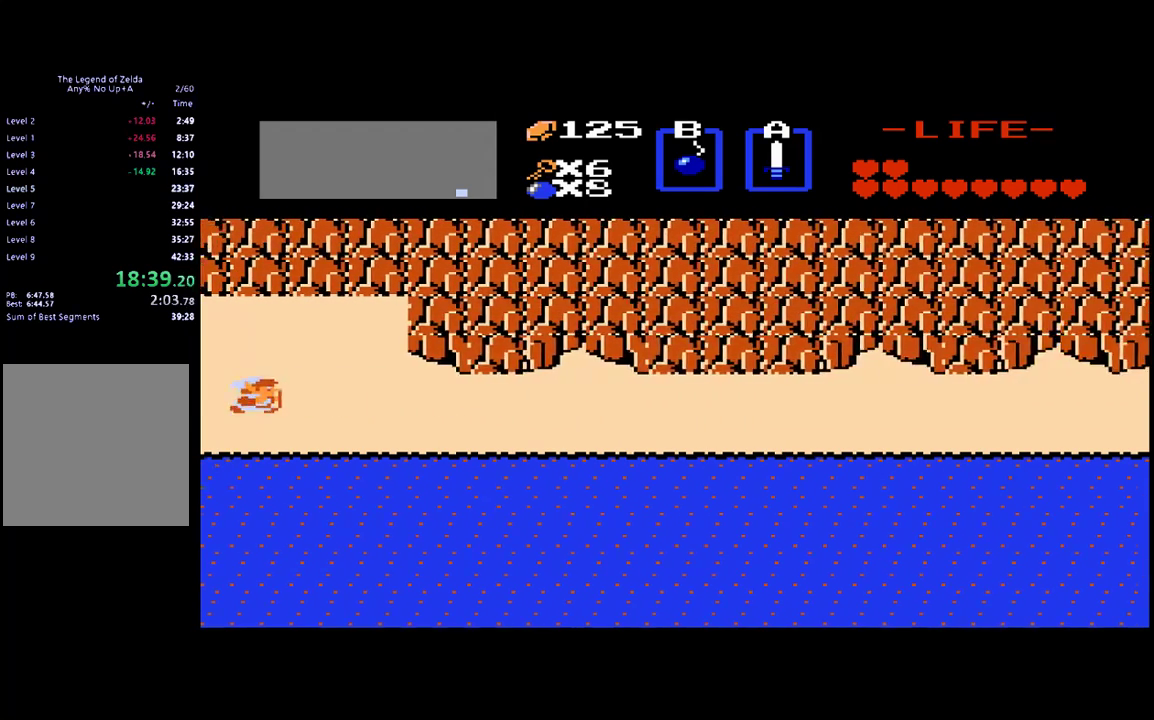
{"buttons": ["DPAD_RIGHT"], "events": []}